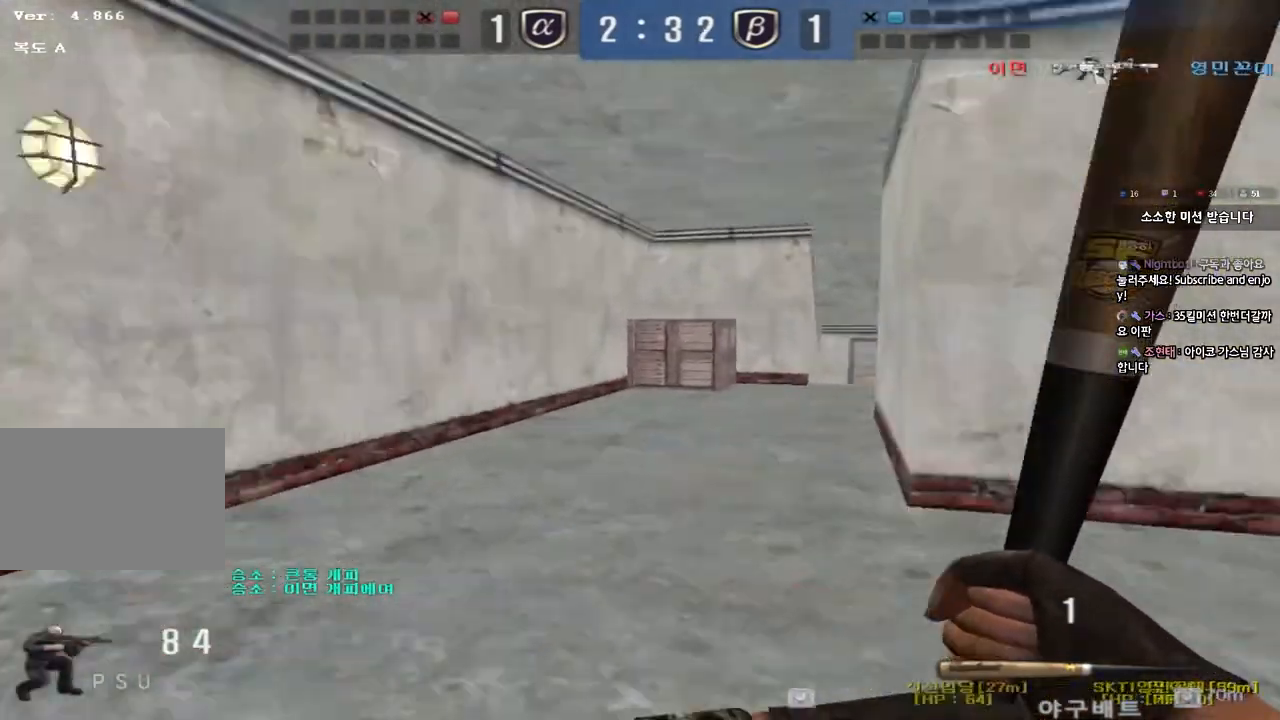
Gameplay with keyboard; each line is a JSON object with the keys held at the frame after it. "events" lists presses ("down") and releases ("up") of "a", "ctrl", "d", "e", "f", "q", "r", "s", "shift", "space", "tab" and "w" between this image and that frame as [ms after this image, input, new state], when the widget could be followed in between. No other keys are recorded. Mouse input is not recorded.
{"keys": ["d", "w"], "events": [[33, "ctrl", "up"], [50, "d", "down"], [50, "w", "down"], [350, "ctrl", "down"], [350, "d", "up"], [367, "w", "up"], [433, "ctrl", "up"], [450, "d", "down"], [450, "w", "down"]]}
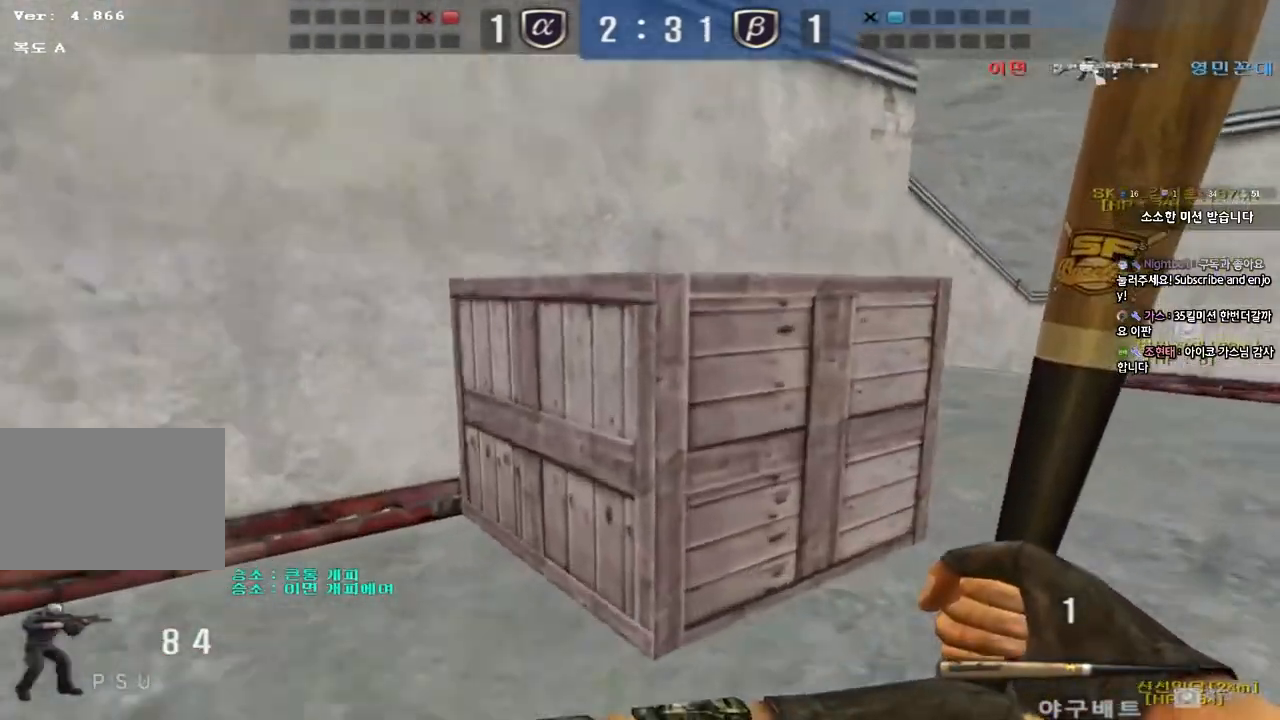
{"keys": ["ctrl"], "events": [[150, "ctrl", "down"], [150, "d", "up"], [167, "w", "up"], [217, "ctrl", "up"], [233, "d", "down"], [233, "w", "down"], [450, "ctrl", "down"], [467, "d", "up"], [467, "w", "up"]]}
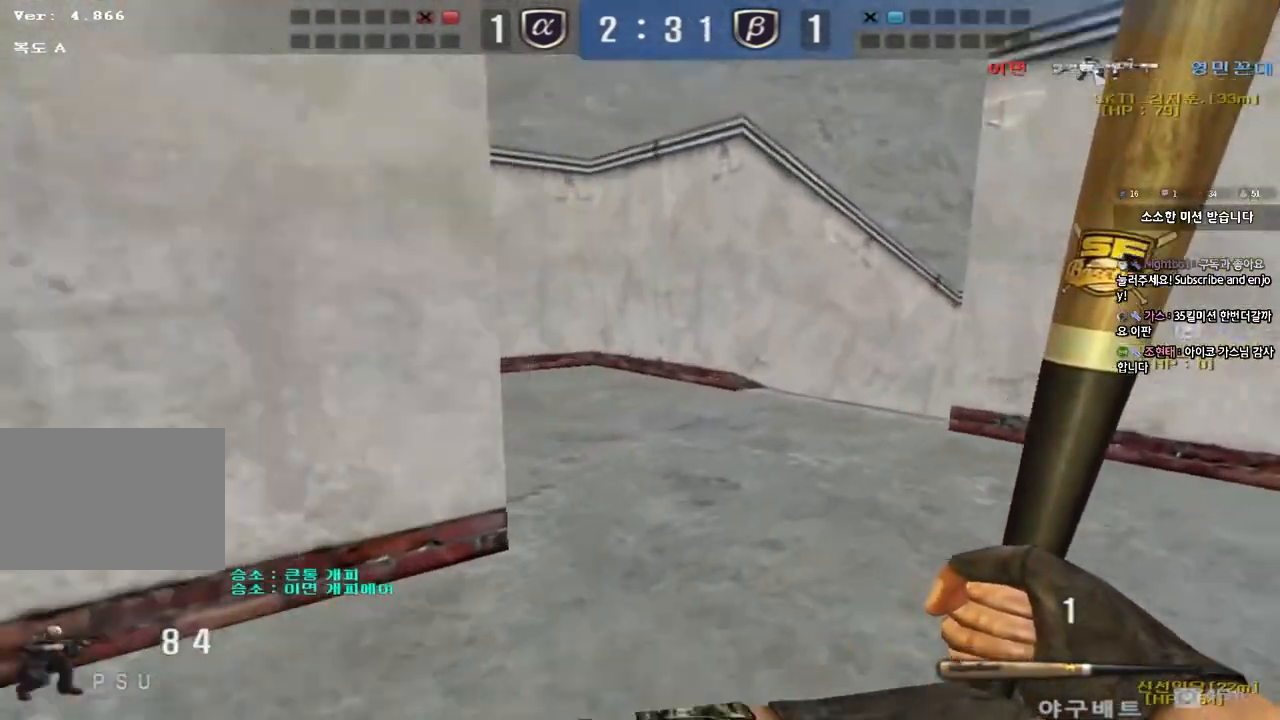
{"keys": ["a", "w"], "events": [[50, "a", "down"], [50, "ctrl", "up"], [67, "w", "down"], [333, "ctrl", "down"], [333, "w", "up"], [367, "a", "up"], [433, "ctrl", "up"], [450, "w", "down"], [467, "a", "down"]]}
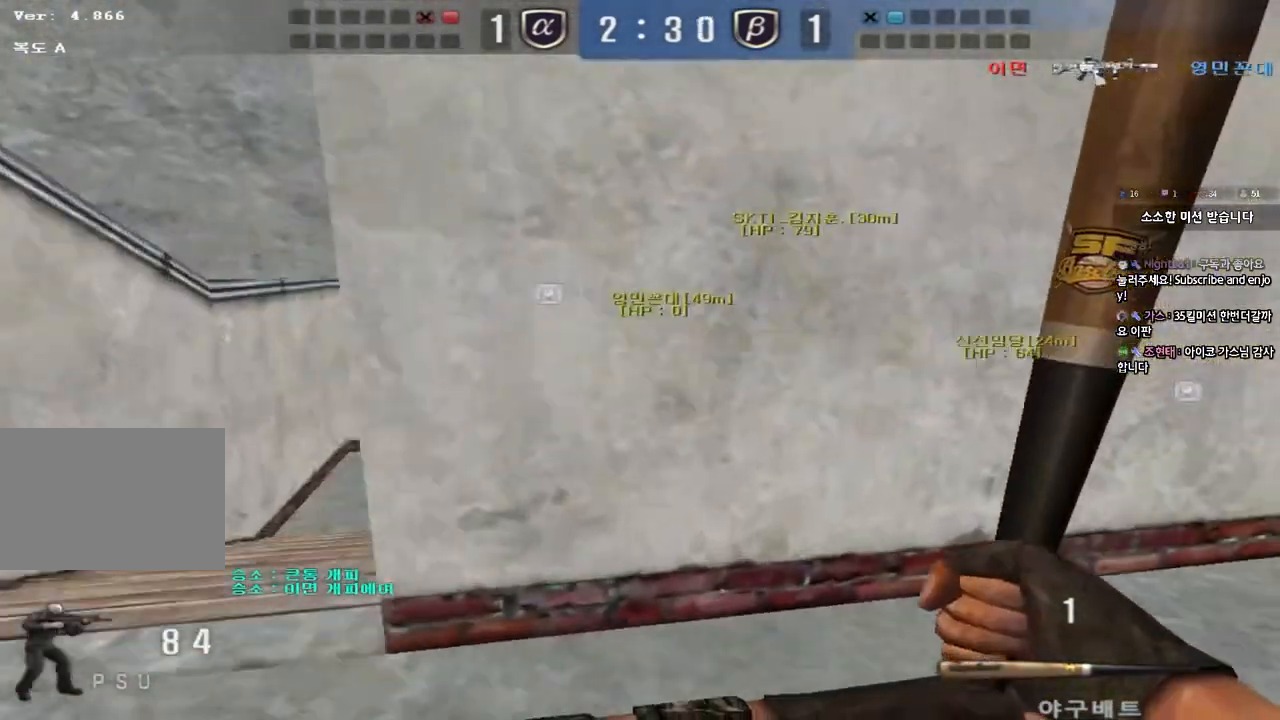
{"keys": ["a", "w"], "events": [[200, "w", "up"], [217, "ctrl", "down"], [233, "a", "up"], [300, "ctrl", "up"], [317, "a", "down"], [317, "w", "down"]]}
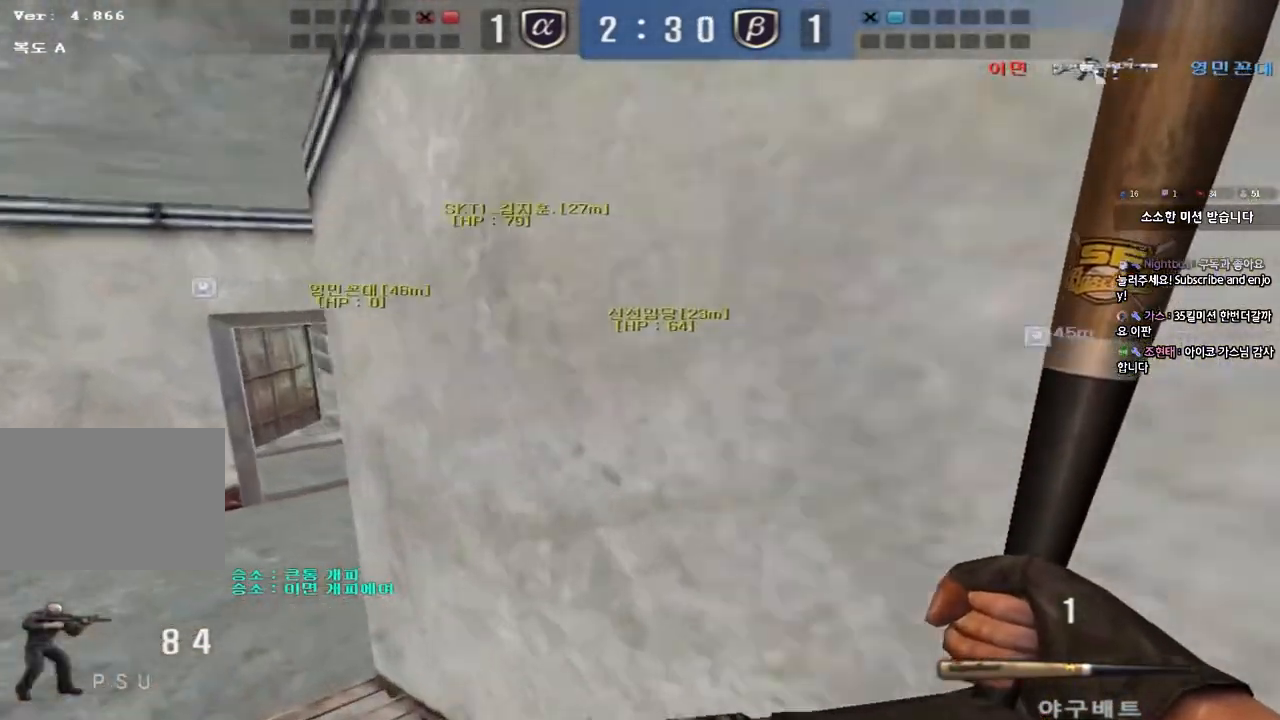
{"keys": ["a", "ctrl"], "events": [[83, "ctrl", "down"], [83, "w", "up"], [100, "a", "up"], [183, "a", "down"], [183, "ctrl", "up"], [183, "w", "down"], [483, "ctrl", "down"], [500, "w", "up"]]}
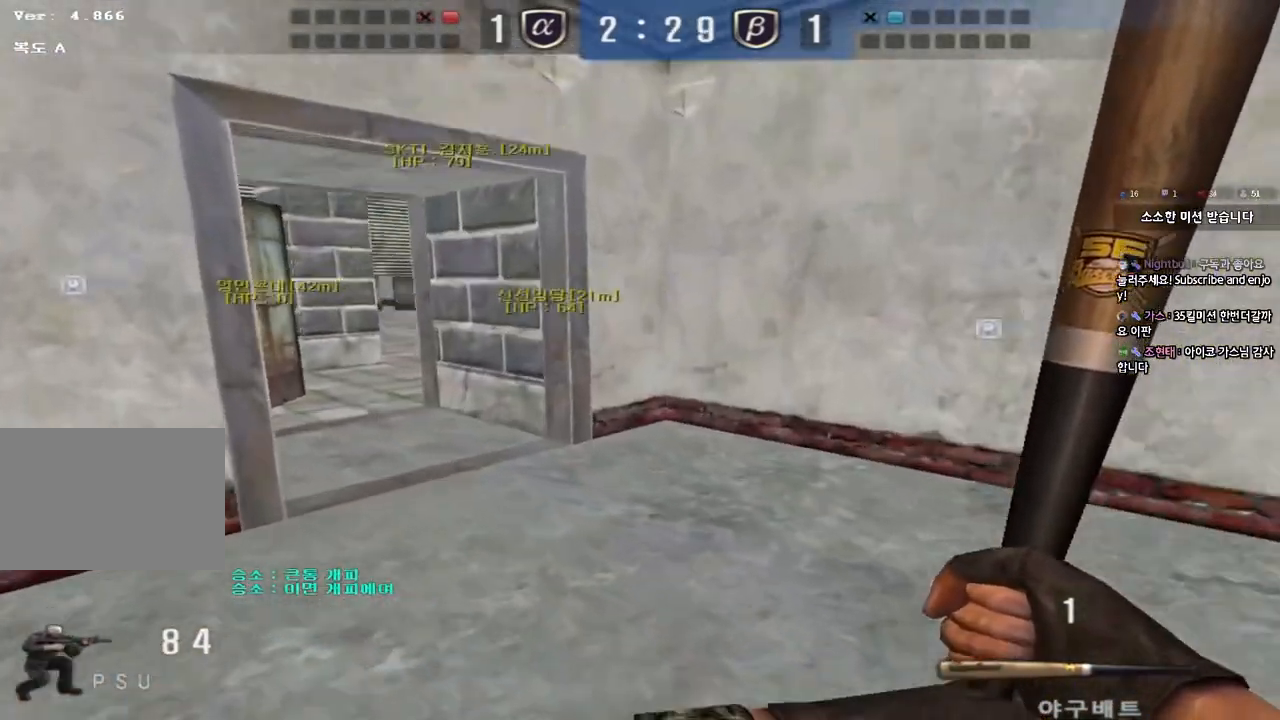
{"keys": ["a", "w"], "events": [[17, "a", "up"], [83, "ctrl", "up"], [83, "d", "down"], [83, "w", "down"], [367, "ctrl", "down"], [383, "d", "up"], [383, "w", "up"], [467, "a", "down"], [483, "ctrl", "up"], [483, "w", "down"]]}
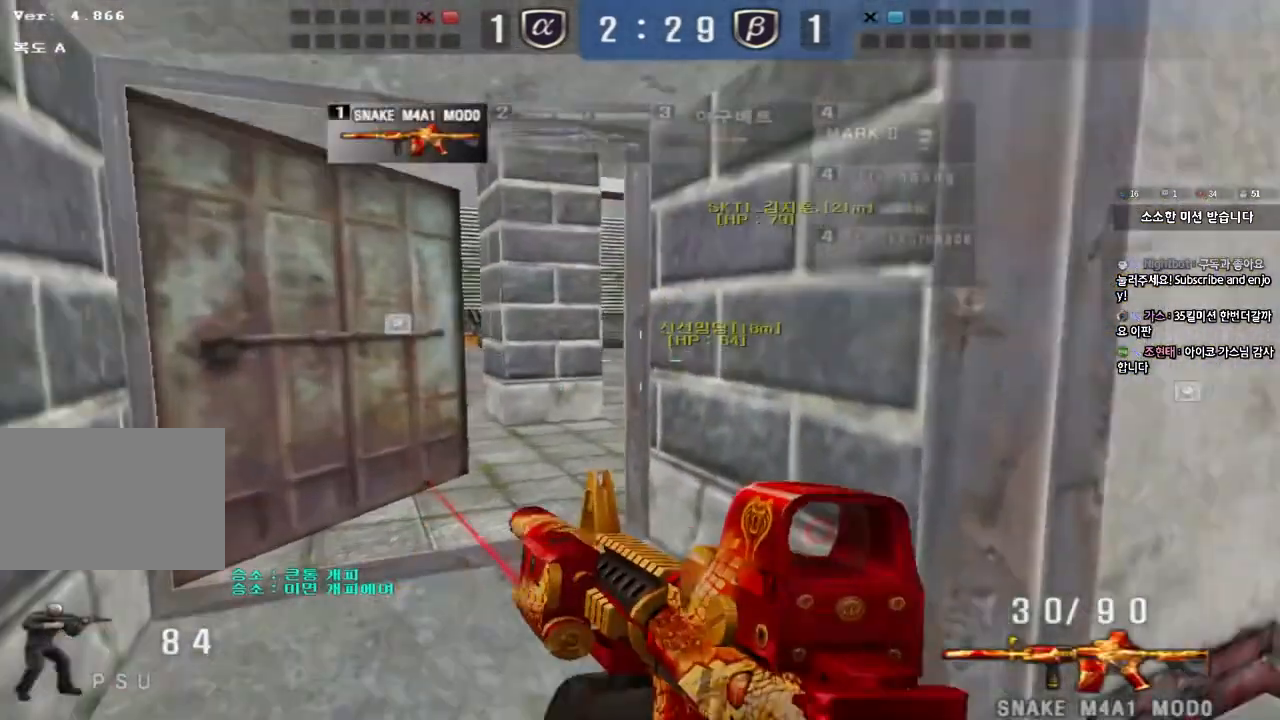
{"keys": ["d", "w"], "events": [[300, "ctrl", "down"], [300, "w", "up"], [317, "a", "up"], [367, "ctrl", "up"], [367, "d", "down"], [383, "w", "down"]]}
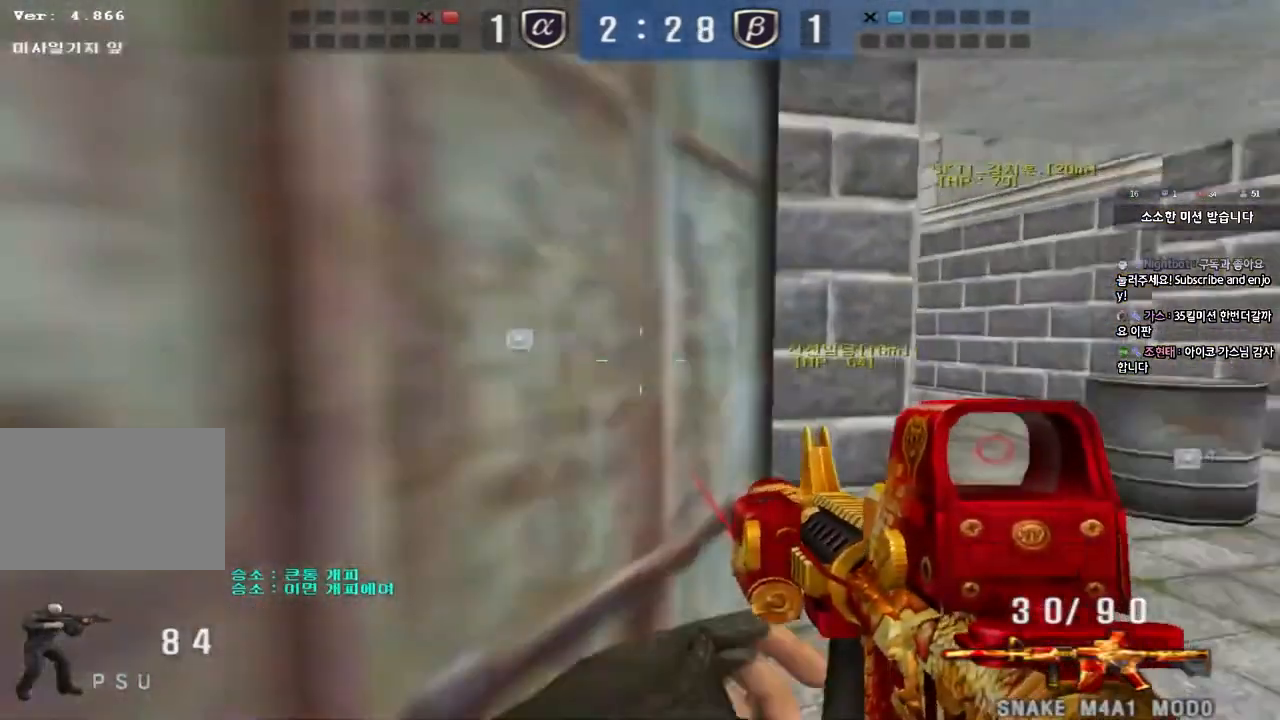
{"keys": ["ctrl"], "events": [[117, "ctrl", "down"], [133, "d", "up"], [133, "w", "up"], [217, "a", "down"], [217, "ctrl", "up"], [217, "w", "down"], [483, "ctrl", "down"], [483, "w", "up"], [500, "a", "up"]]}
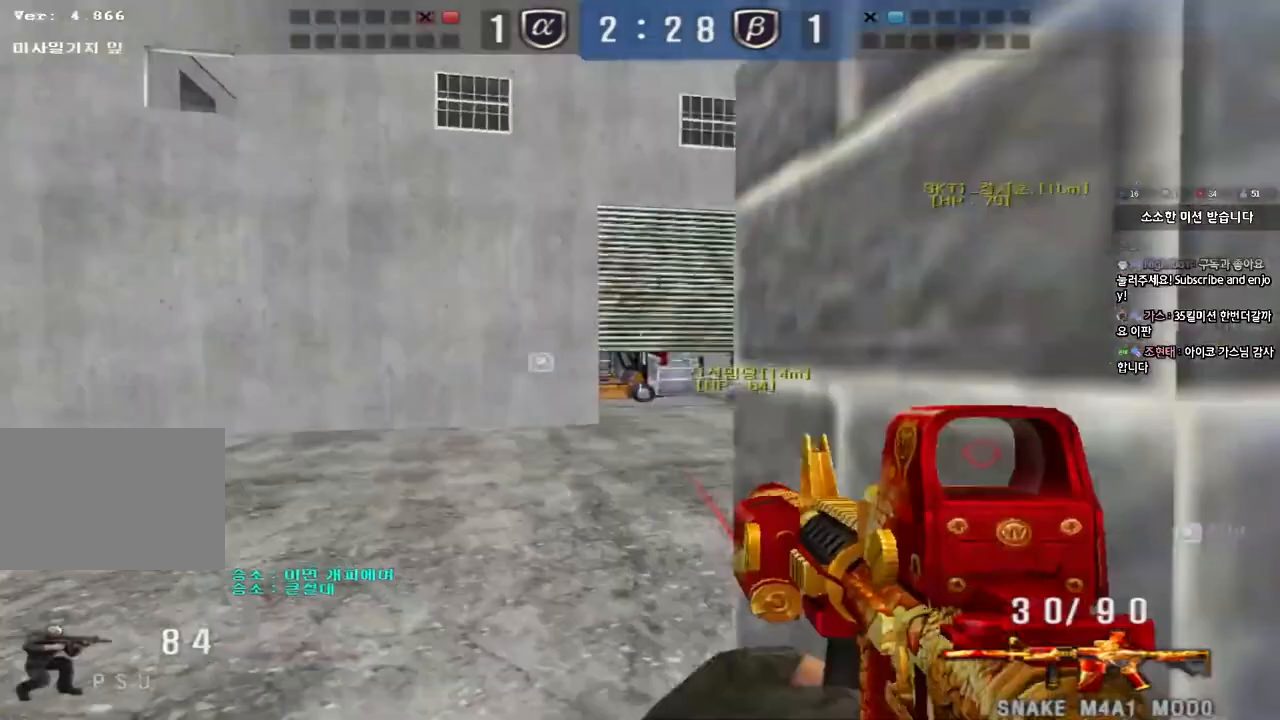
{"keys": ["d", "w"], "events": [[83, "ctrl", "up"], [83, "w", "down"], [100, "a", "down"], [300, "w", "up"], [317, "ctrl", "down"], [333, "a", "up"], [383, "ctrl", "up"], [383, "w", "down"], [400, "d", "down"]]}
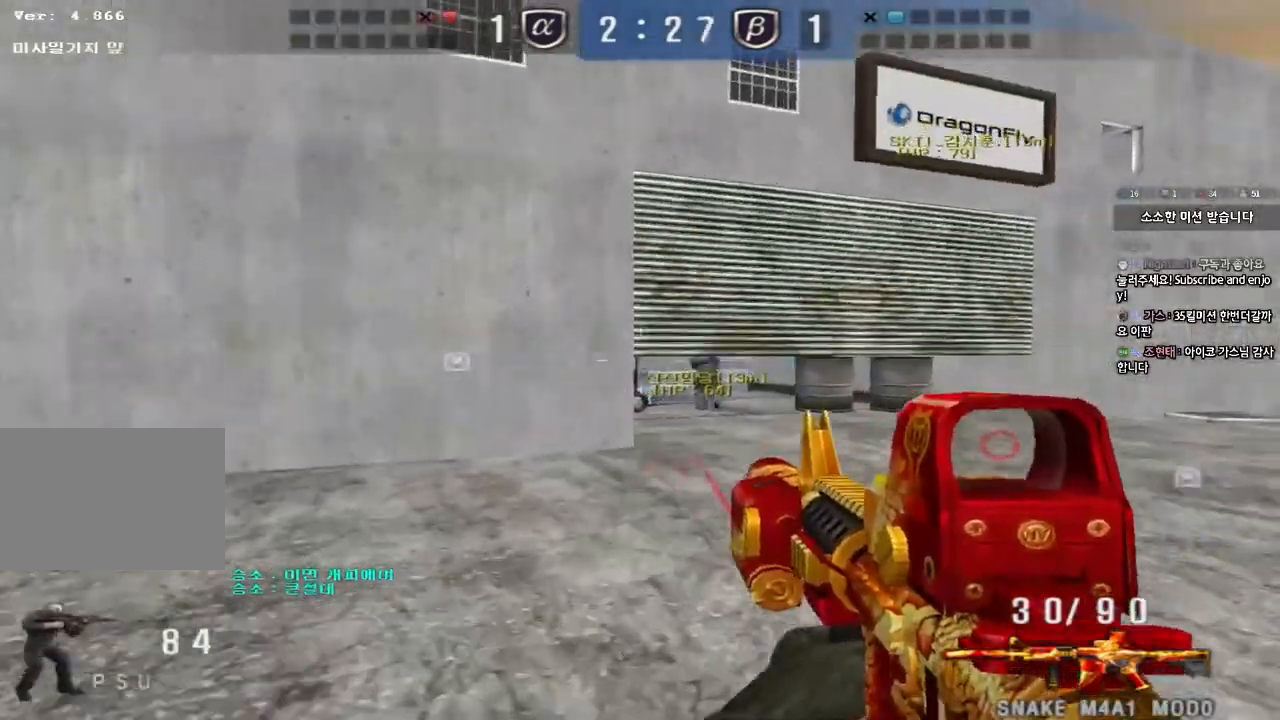
{"keys": ["d", "w"], "events": [[150, "ctrl", "down"], [167, "d", "up"], [167, "w", "up"], [250, "d", "down"], [250, "w", "down"], [267, "ctrl", "up"], [350, "ctrl", "down"], [367, "d", "up"], [367, "w", "up"], [433, "d", "down"], [433, "w", "down"], [467, "ctrl", "up"]]}
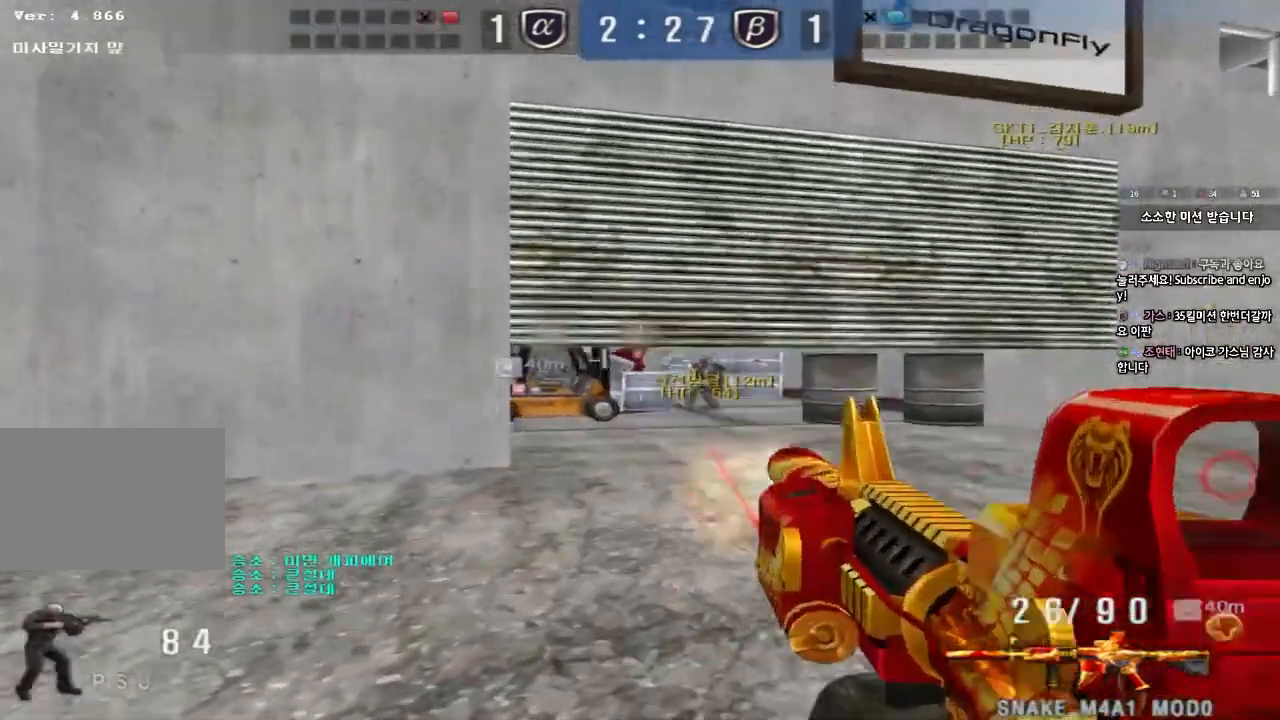
{"keys": ["ctrl"], "events": [[50, "d", "up"], [67, "ctrl", "down"], [67, "w", "up"], [117, "d", "down"], [117, "w", "down"], [167, "ctrl", "up"], [250, "ctrl", "down"], [250, "d", "up"], [250, "w", "up"], [317, "d", "down"], [317, "w", "down"], [350, "ctrl", "up"], [467, "ctrl", "down"], [483, "d", "up"], [483, "w", "up"]]}
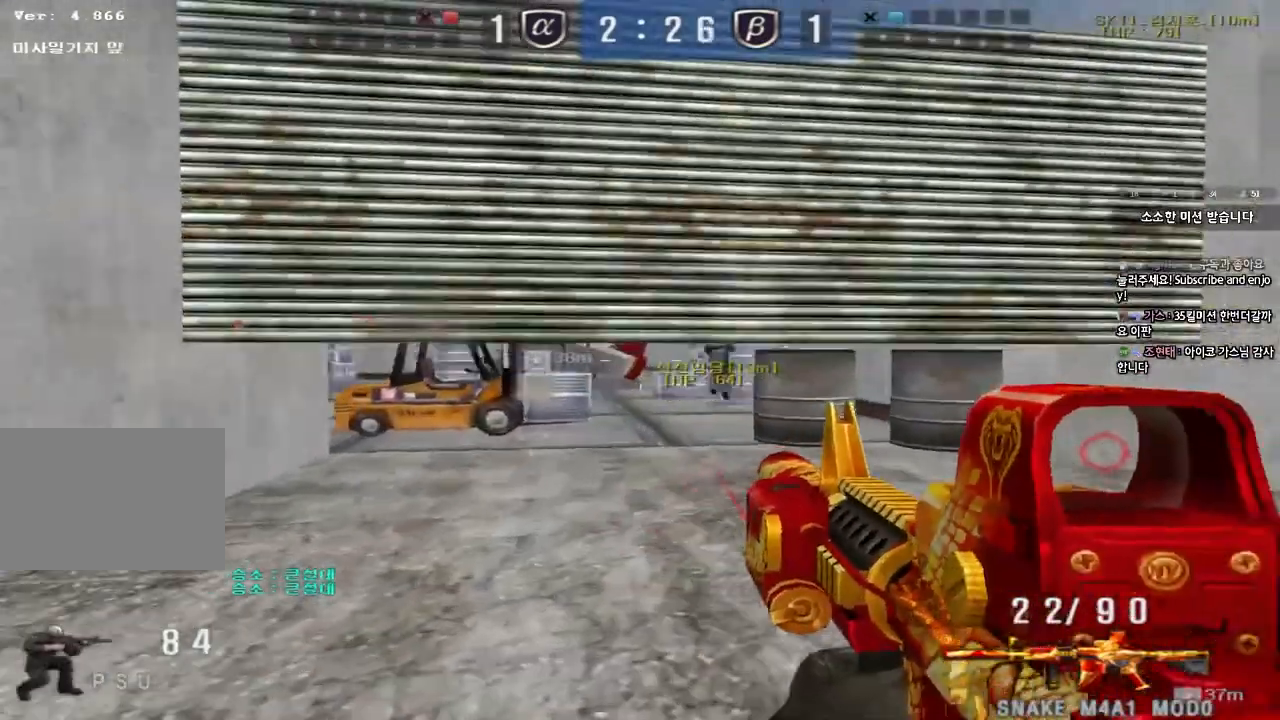
{"keys": ["ctrl", "w"], "events": [[67, "d", "down"], [67, "w", "down"], [83, "ctrl", "up"], [183, "ctrl", "down"], [217, "d", "up"], [217, "w", "up"], [283, "d", "down"], [283, "w", "down"], [317, "ctrl", "up"], [350, "ctrl", "down"], [383, "d", "up"], [400, "w", "up"], [483, "w", "down"]]}
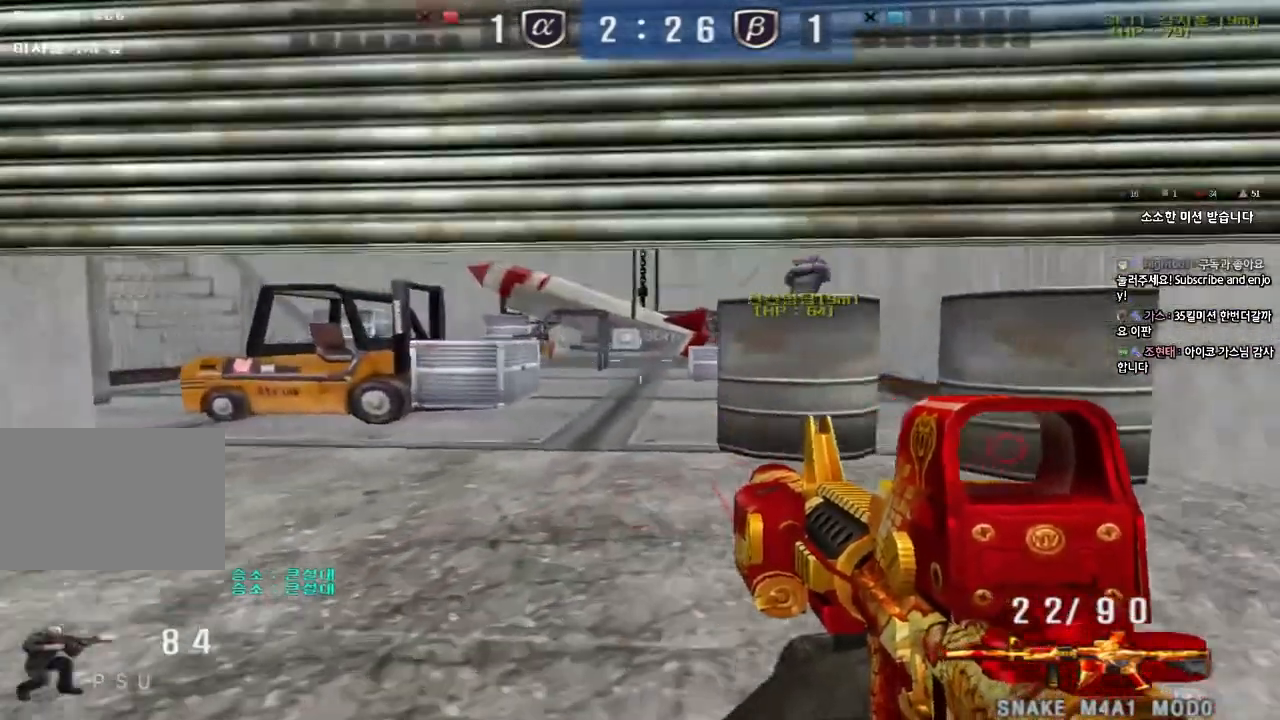
{"keys": ["a", "ctrl", "w"], "events": [[50, "a", "down"]]}
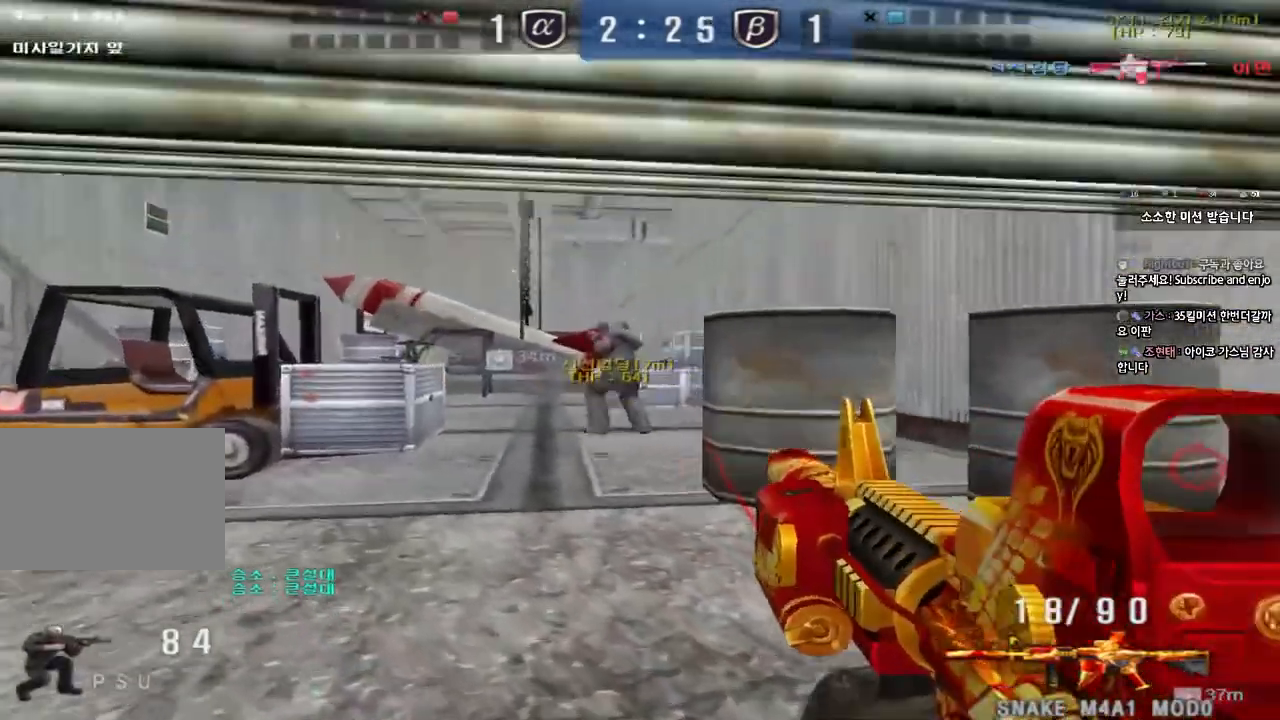
{"keys": ["d", "w"], "events": [[317, "a", "up"], [350, "d", "down"], [383, "ctrl", "up"]]}
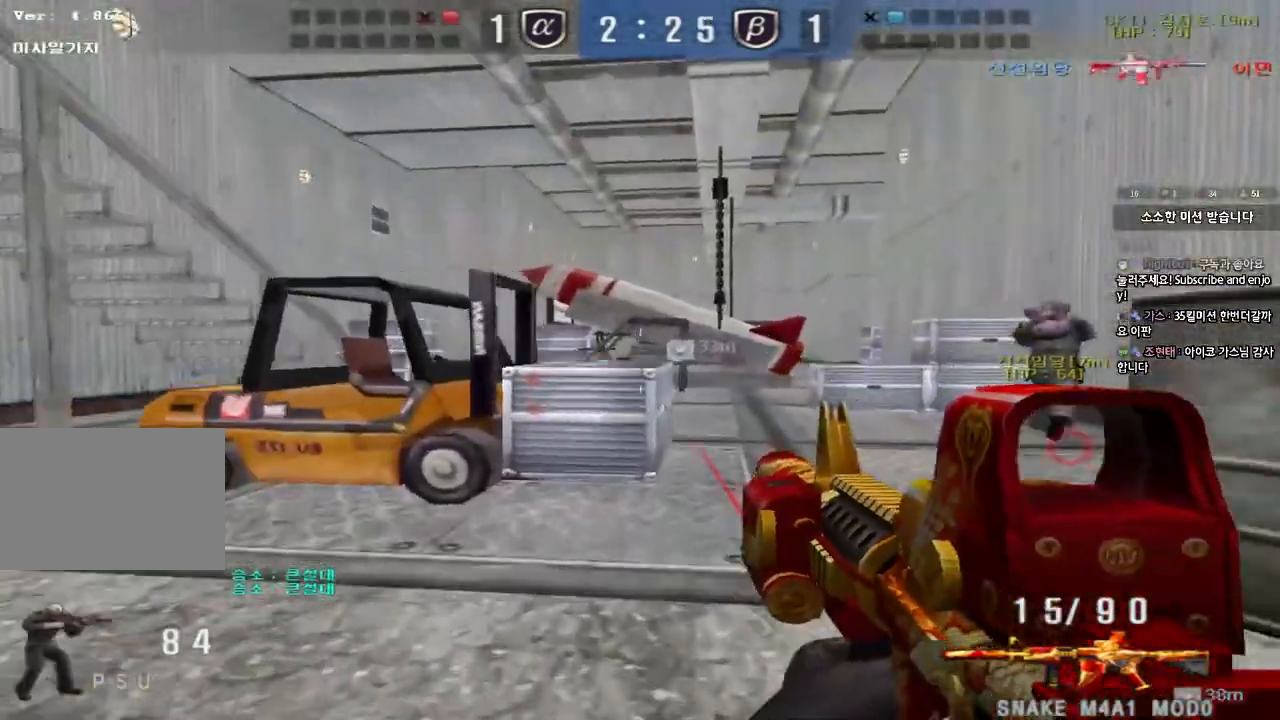
{"keys": ["a", "ctrl"], "events": [[83, "ctrl", "down"], [100, "d", "up"], [100, "w", "up"], [200, "a", "down"], [217, "ctrl", "up"], [217, "w", "down"], [483, "ctrl", "down"], [500, "w", "up"]]}
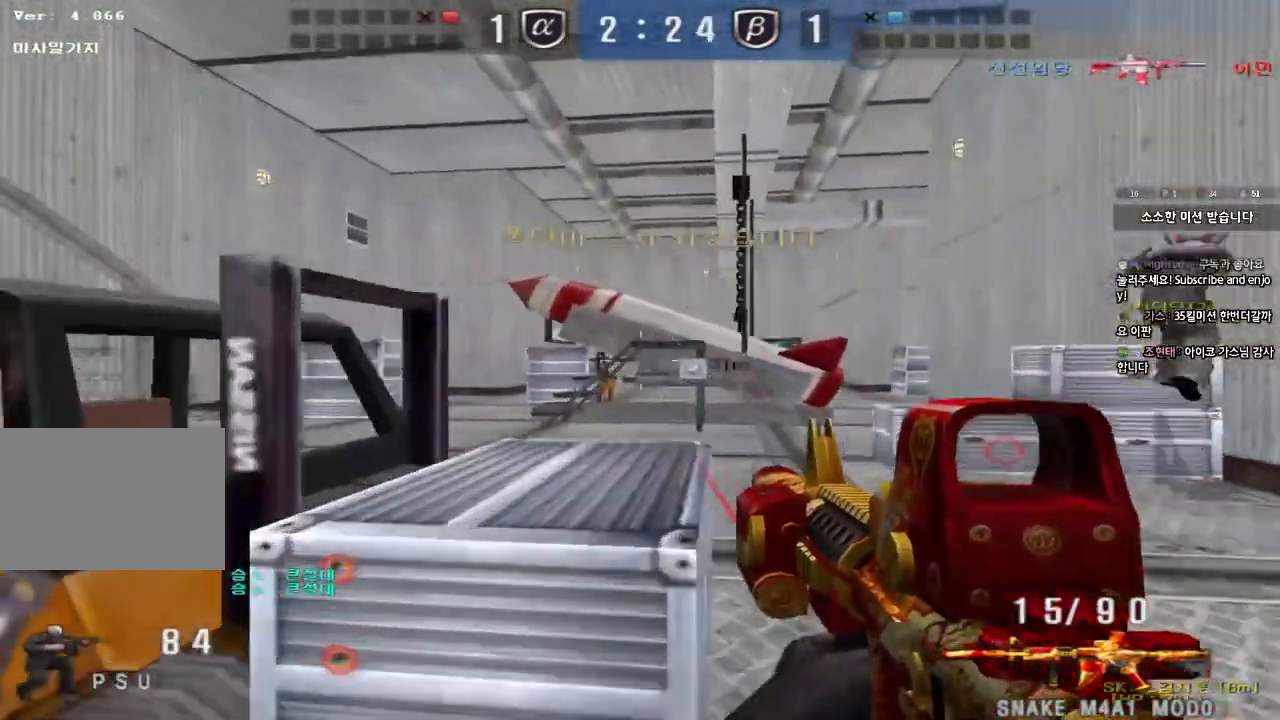
{"keys": ["ctrl", "d"], "events": [[83, "d", "down"], [100, "w", "down"], [133, "a", "up"], [133, "w", "up"], [167, "d", "up"], [283, "a", "down"], [400, "a", "up"], [500, "d", "down"]]}
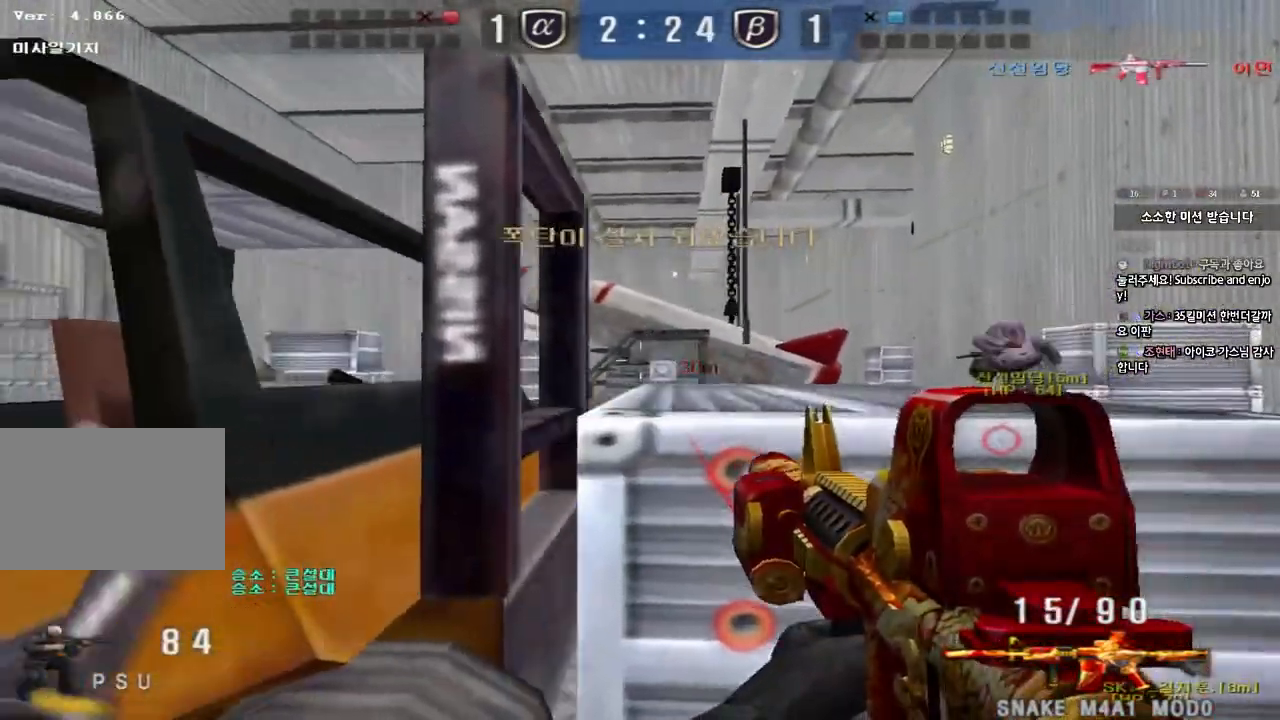
{"keys": ["ctrl"], "events": [[33, "w", "down"], [133, "d", "up"], [133, "w", "up"]]}
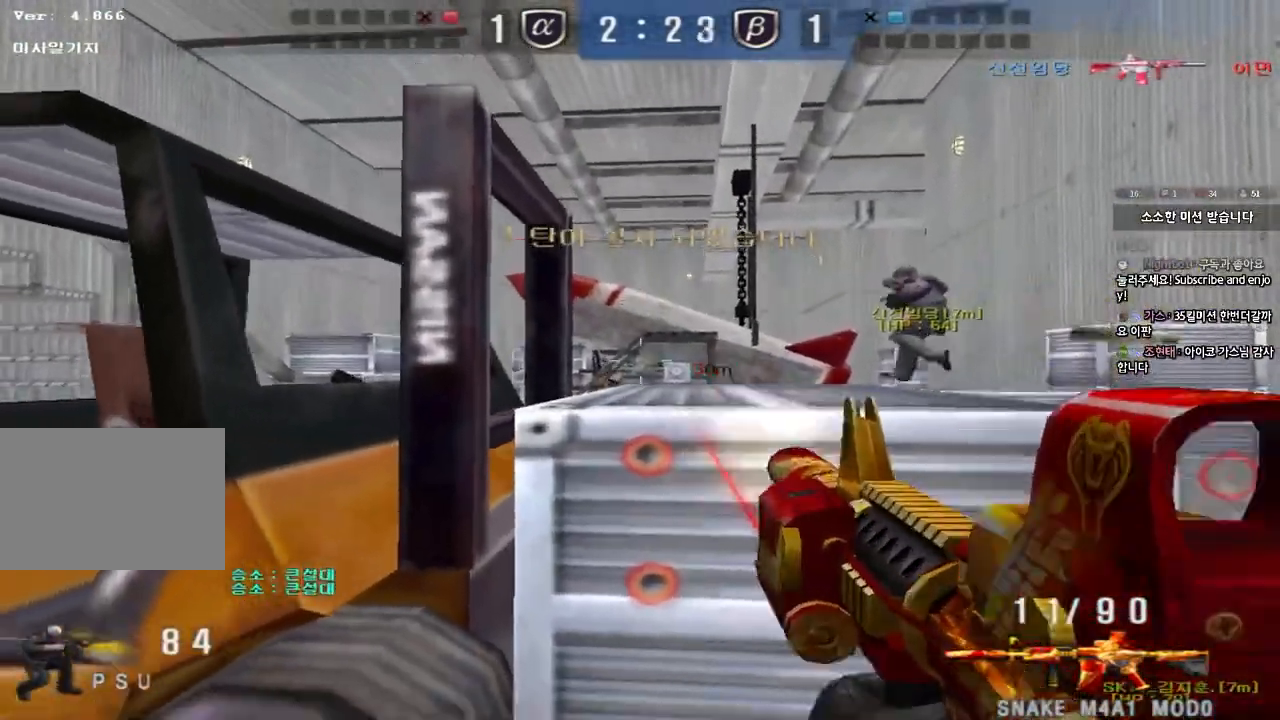
{"keys": ["a", "w"], "events": [[150, "d", "down"], [150, "w", "down"], [317, "d", "up"], [350, "a", "down"], [417, "ctrl", "up"]]}
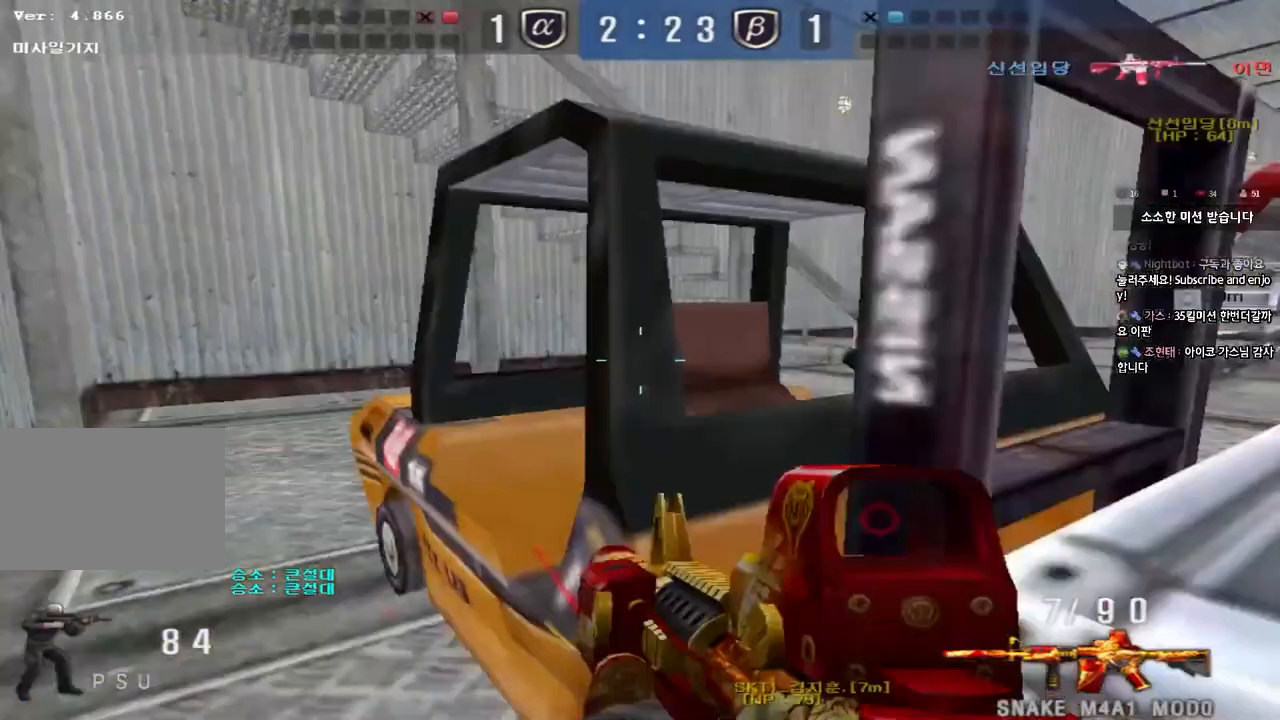
{"keys": ["a", "w"], "events": [[100, "r", "down"], [183, "r", "up"], [417, "r", "down"], [500, "r", "up"]]}
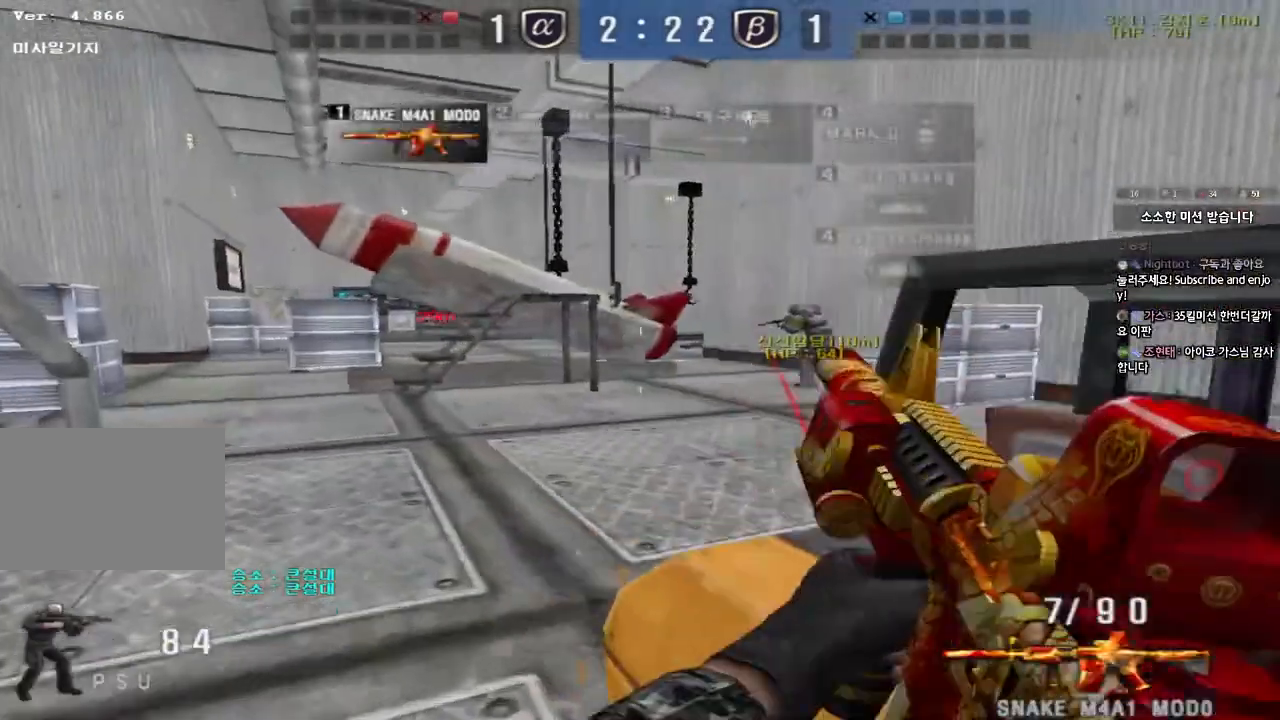
{"keys": ["shift"], "events": [[67, "r", "down"], [183, "r", "up"], [250, "shift", "down"], [267, "w", "up"], [283, "a", "up"], [333, "space", "down"], [433, "space", "up"]]}
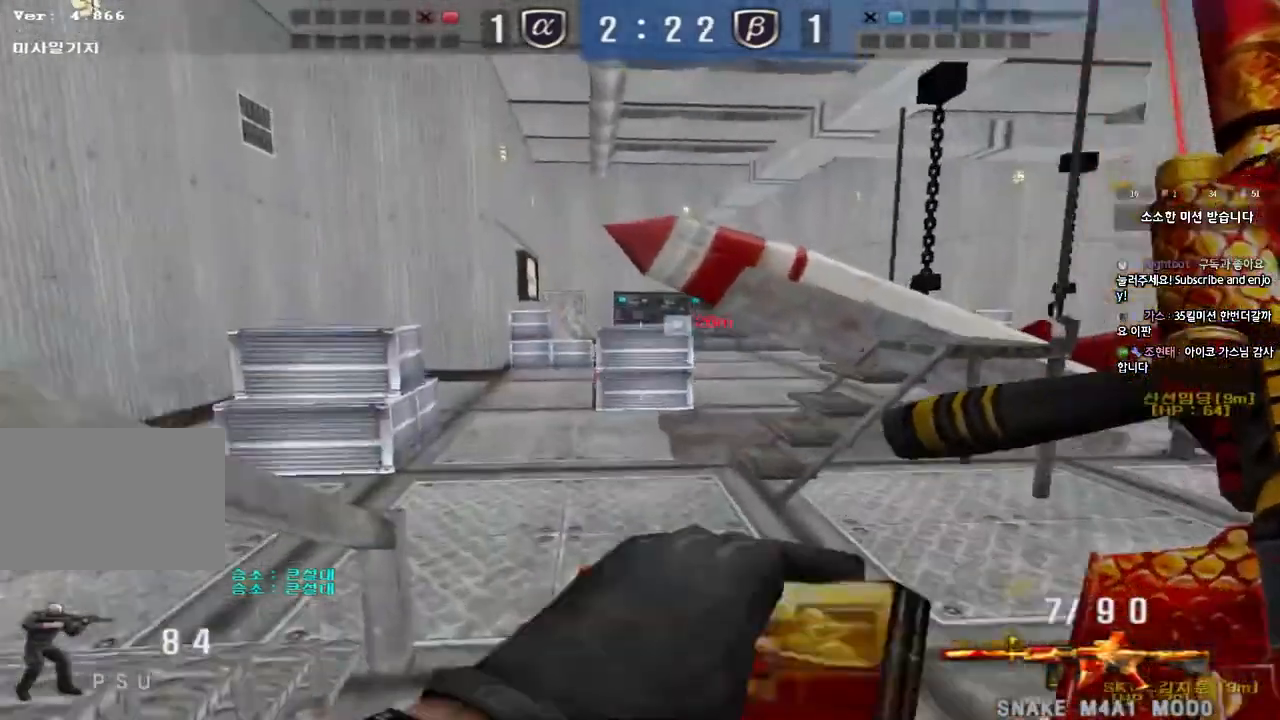
{"keys": ["a", "w"], "events": [[183, "shift", "up"], [417, "a", "down"], [433, "w", "down"]]}
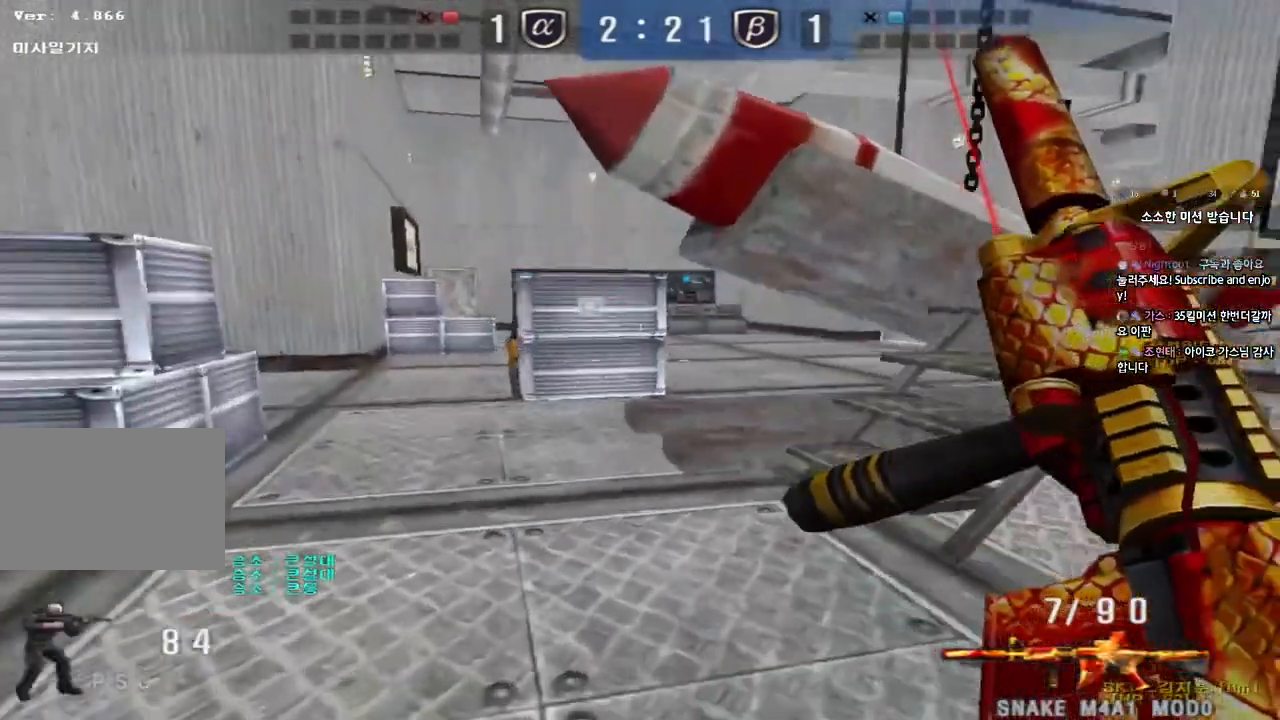
{"keys": ["a", "w"], "events": [[167, "ctrl", "down"], [167, "w", "up"], [200, "a", "up"], [283, "a", "down"], [300, "ctrl", "up"], [300, "w", "down"]]}
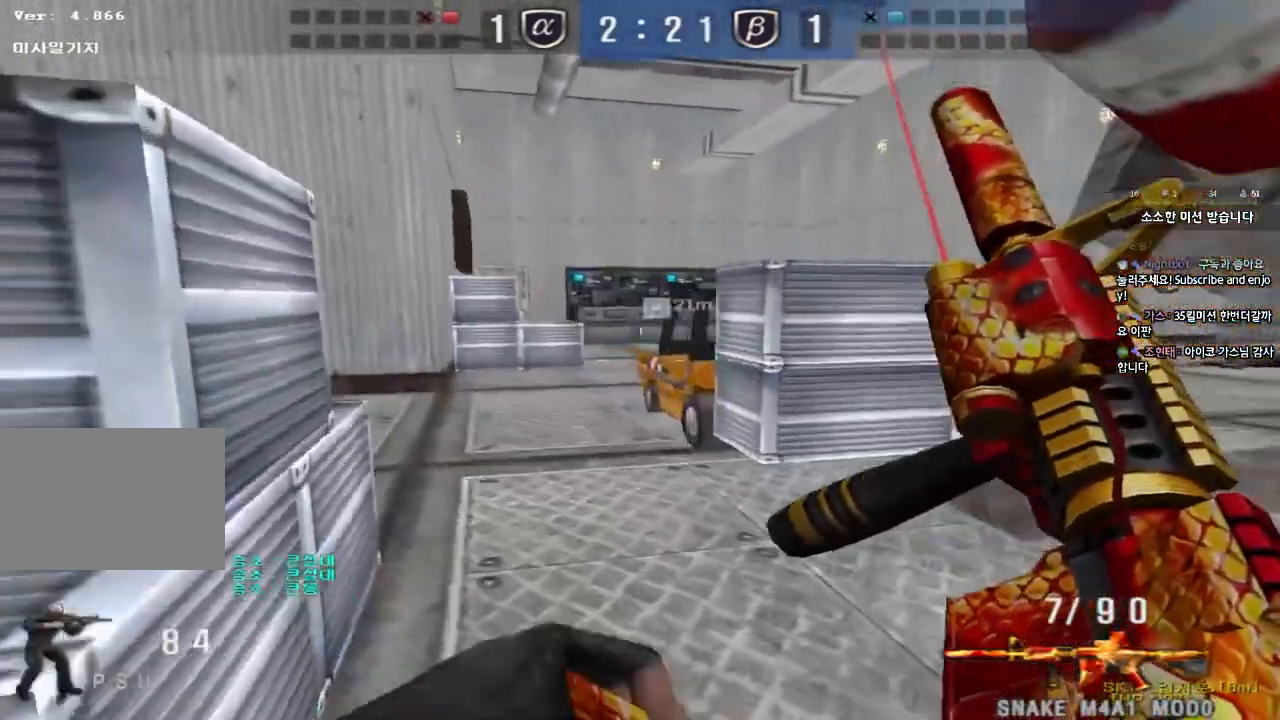
{"keys": ["ctrl"], "events": [[67, "ctrl", "down"], [67, "w", "up"], [100, "a", "up"], [183, "ctrl", "up"], [183, "w", "down"], [200, "a", "down"], [467, "ctrl", "down"], [483, "w", "up"], [500, "a", "up"]]}
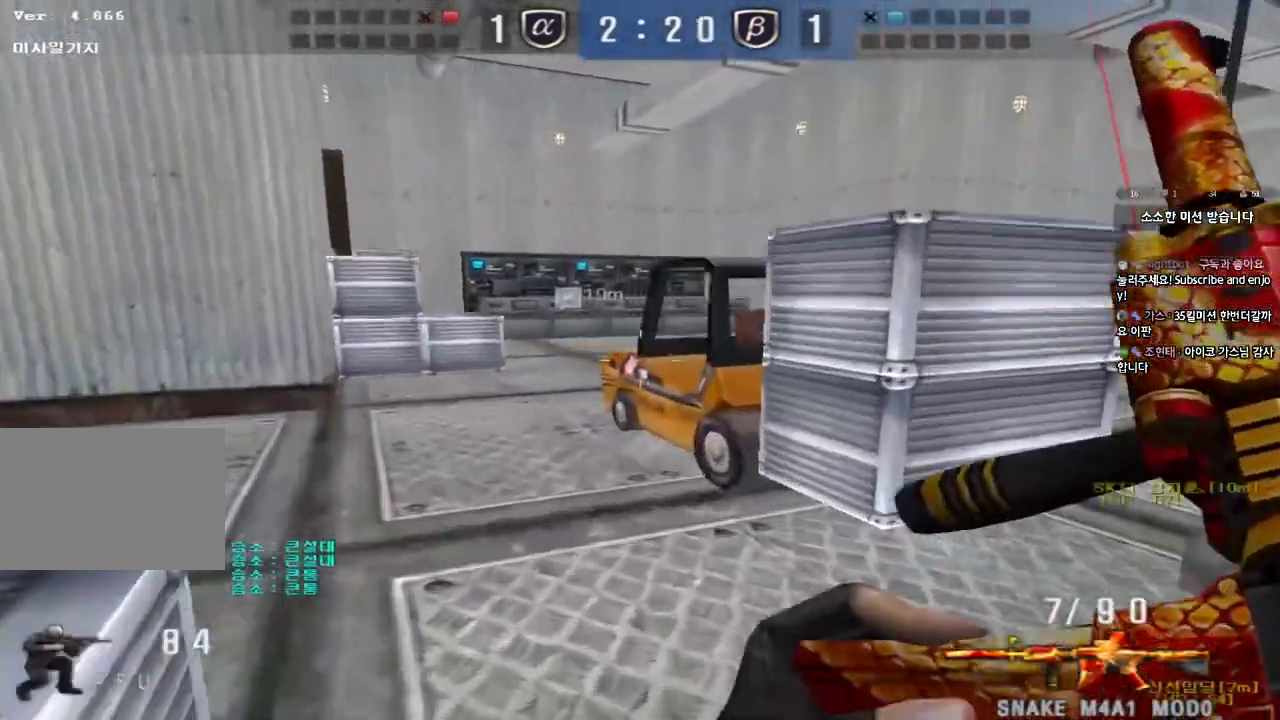
{"keys": ["a", "w"], "events": [[67, "d", "down"], [83, "ctrl", "up"], [83, "w", "down"], [117, "a", "down"], [117, "d", "up"], [367, "ctrl", "down"], [383, "w", "up"], [400, "a", "up"], [483, "a", "down"], [483, "ctrl", "up"], [483, "w", "down"]]}
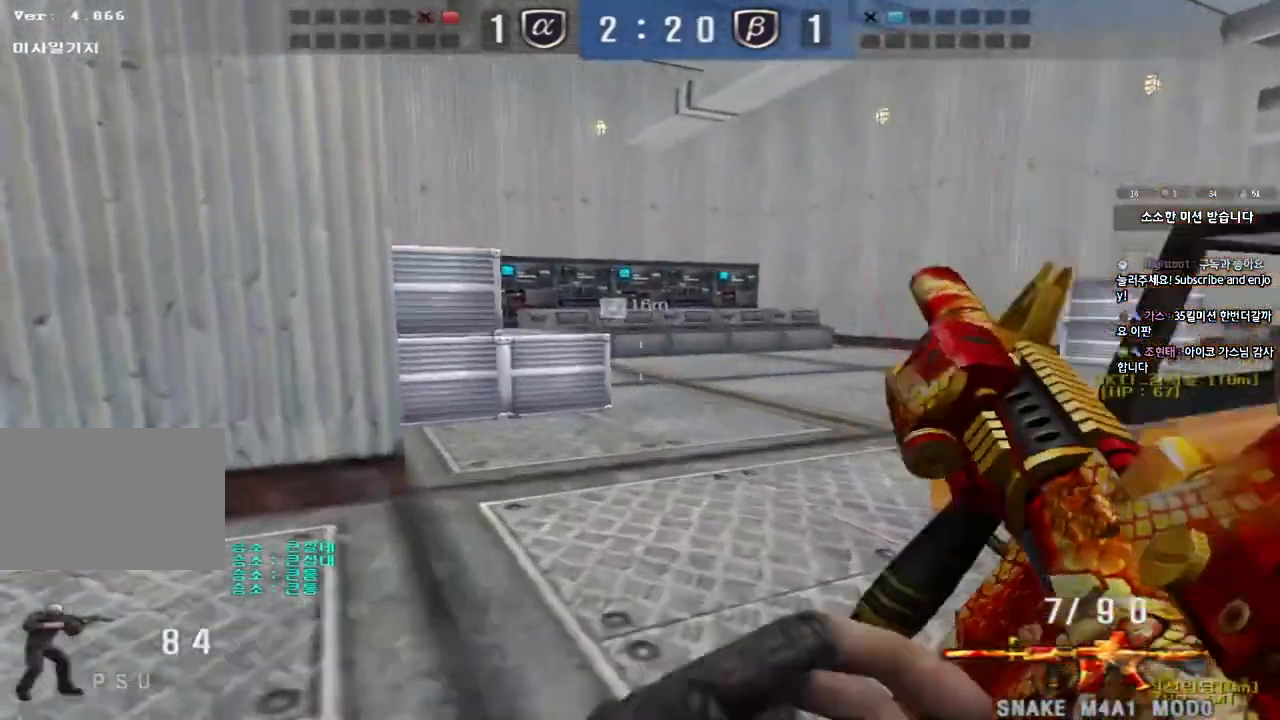
{"keys": ["ctrl"]}